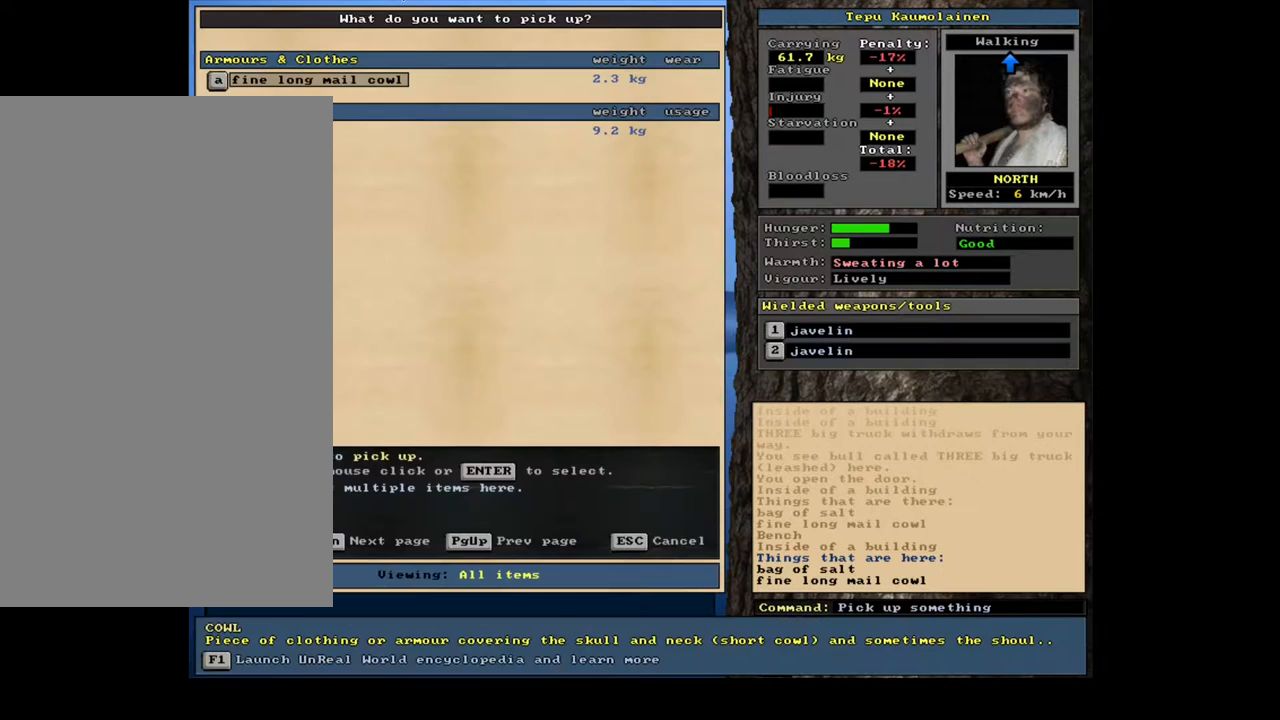
Gameplay with keyboard and mouse; each line is a JSON object with the keys and mouse buttons held at the frame after it. "events" lists presses ("down") and releases ("up") of ".", "/", "0", "1", "2", "3", "4", "5", "6", "7", "8", "9", "a", "alt_l", "alt_r", "b", "backslash", "backspace", "c", "caps_lock", "comma", "ctrl_l", "ctrl_r", "d", "down", "e", "equals", "escape", "f", "f1", "f10", "f11", "f12", "f2", "f3", "f4", "f5", "f6", "f7", "f8", "f9", "g", "h", "i", "j", "k", "l", "lbracket", "left", "m", "minus", "n", "num0", "num1", "num2", "num3", "num4", "num5", "num6", "num7", "num8", "num9", "o", "p", "q", "quote", "r", "rbracket", "return", "right", "s", "semicolon", "shift_l", "shift_r", "space", "super", "t", "tab", "tilde", "u", "up", "v", "w", "x", "y", "z", "mouse_left", "mouse_wheel" and "mouse_right" between this image and that frame as [ms after this image, input, new state], when the widget could be followed in between. "mouse_left", "mouse_wheel", "mouse_right" = the "left", "wheel", "right" buttons of the "mouse" list. No other keys are recorded. "wheel" means that the mouse wheel is clicked or scrolled. Mouse movement is not recorded. Not read: other_keys.
{"keys": [], "mouse": [], "events": [[17, "g", "up"]]}
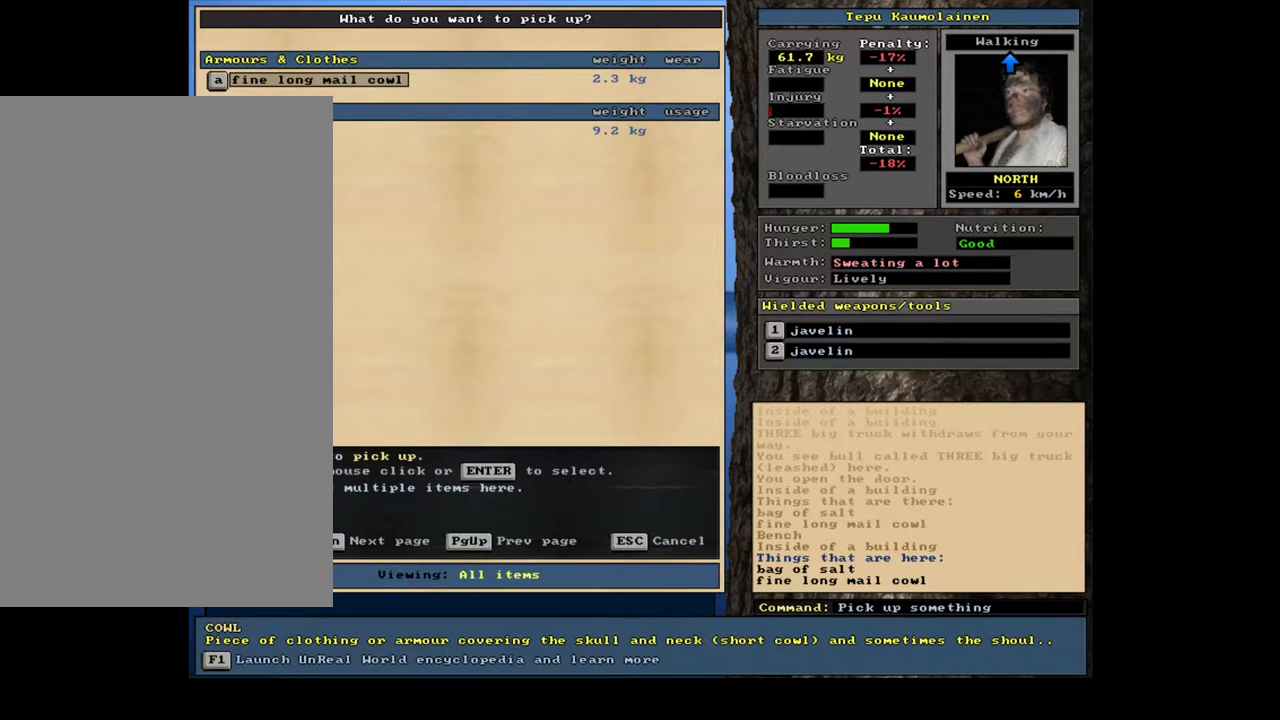
{"keys": [], "mouse": [], "events": []}
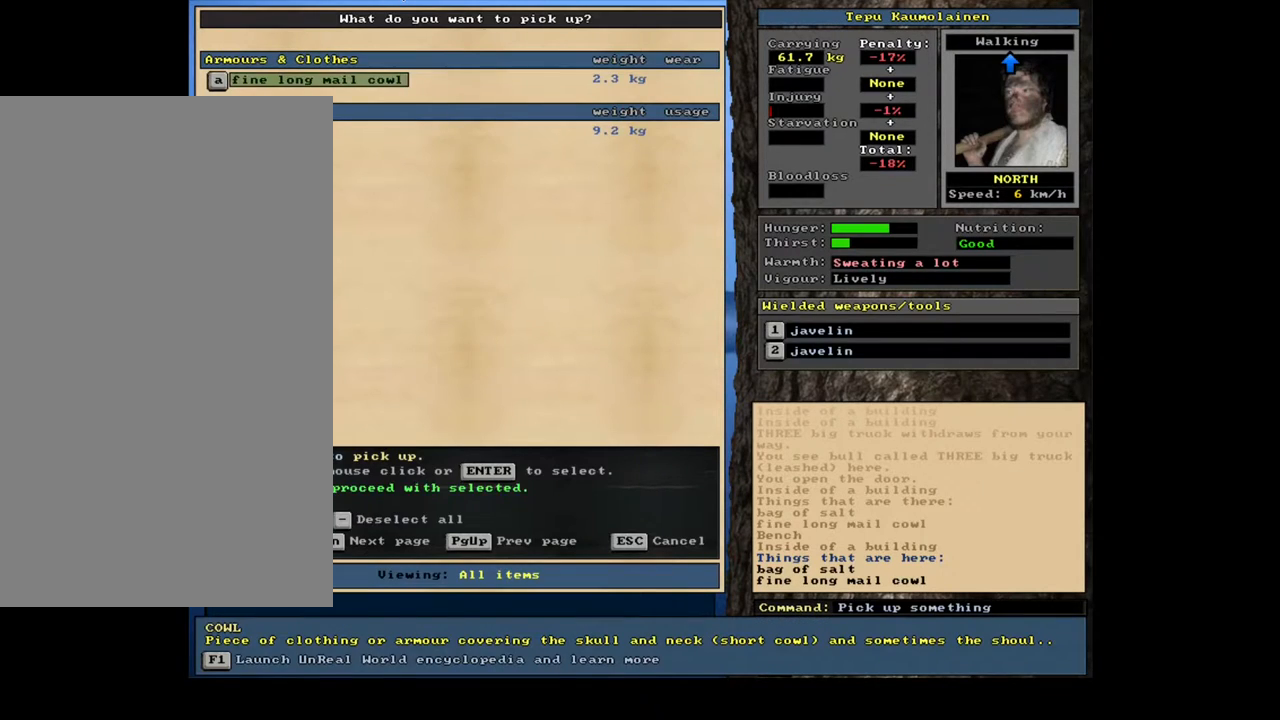
{"keys": [], "mouse": [], "events": [[50, "space", "down"], [117, "space", "up"], [317, "num3", "down"], [417, "num3", "up"]]}
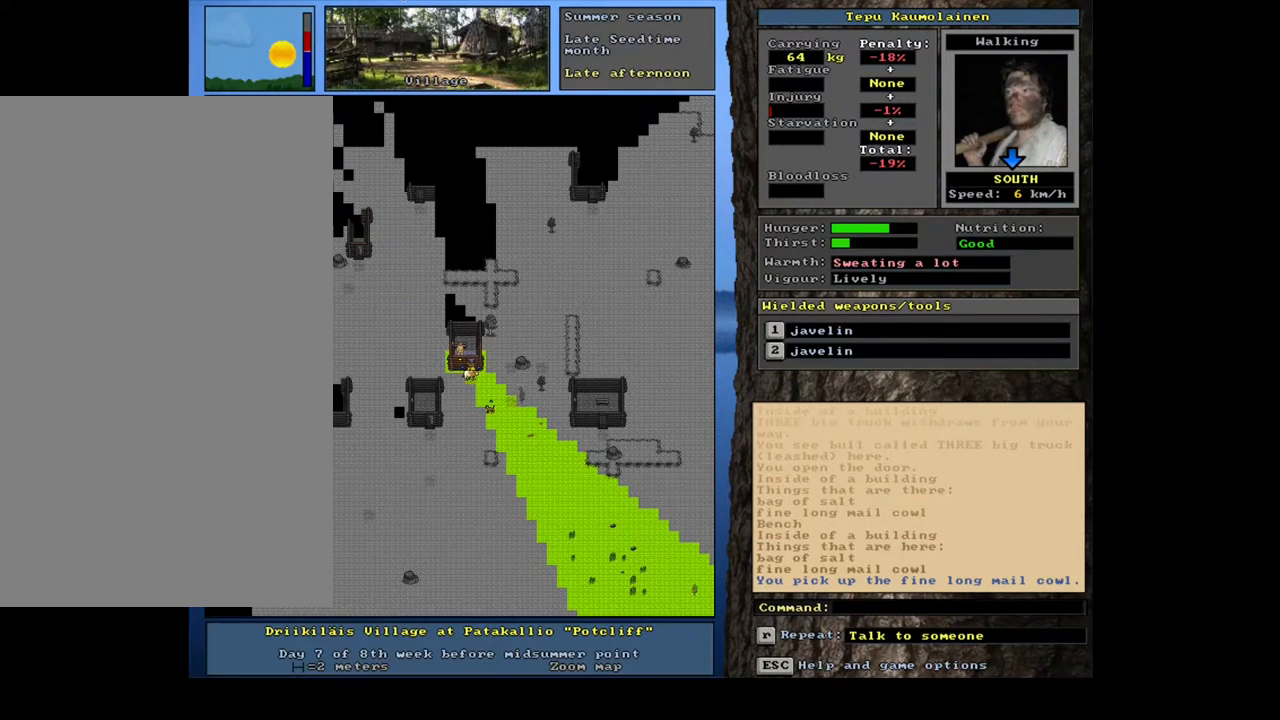
{"keys": ["ctrl_l", "num1"], "mouse": [], "events": [[50, "ctrl_l", "down"], [100, "num3", "down"], [233, "num3", "up"], [267, "num2", "down"], [383, "num1", "down"], [417, "num2", "up"]]}
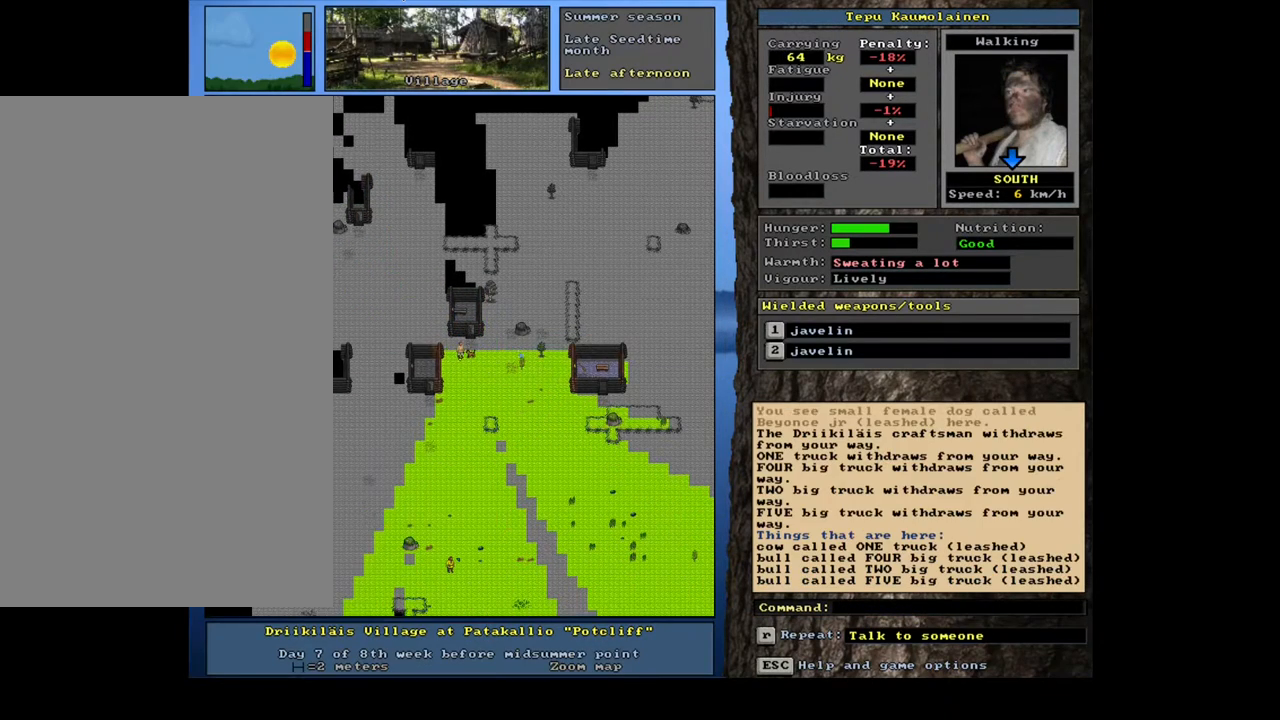
{"keys": ["num3"], "mouse": [], "events": [[50, "num1", "up"], [133, "ctrl_l", "up"], [417, "num3", "down"]]}
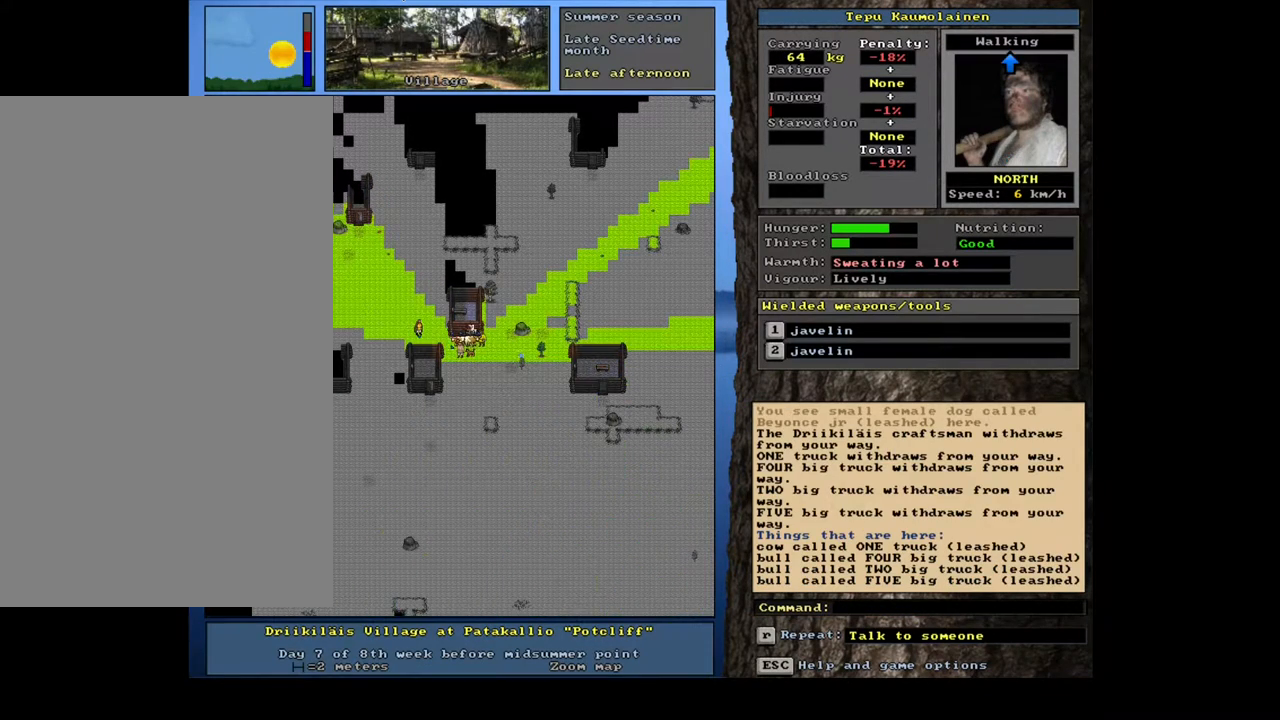
{"keys": [], "mouse": [], "events": [[33, "num3", "up"]]}
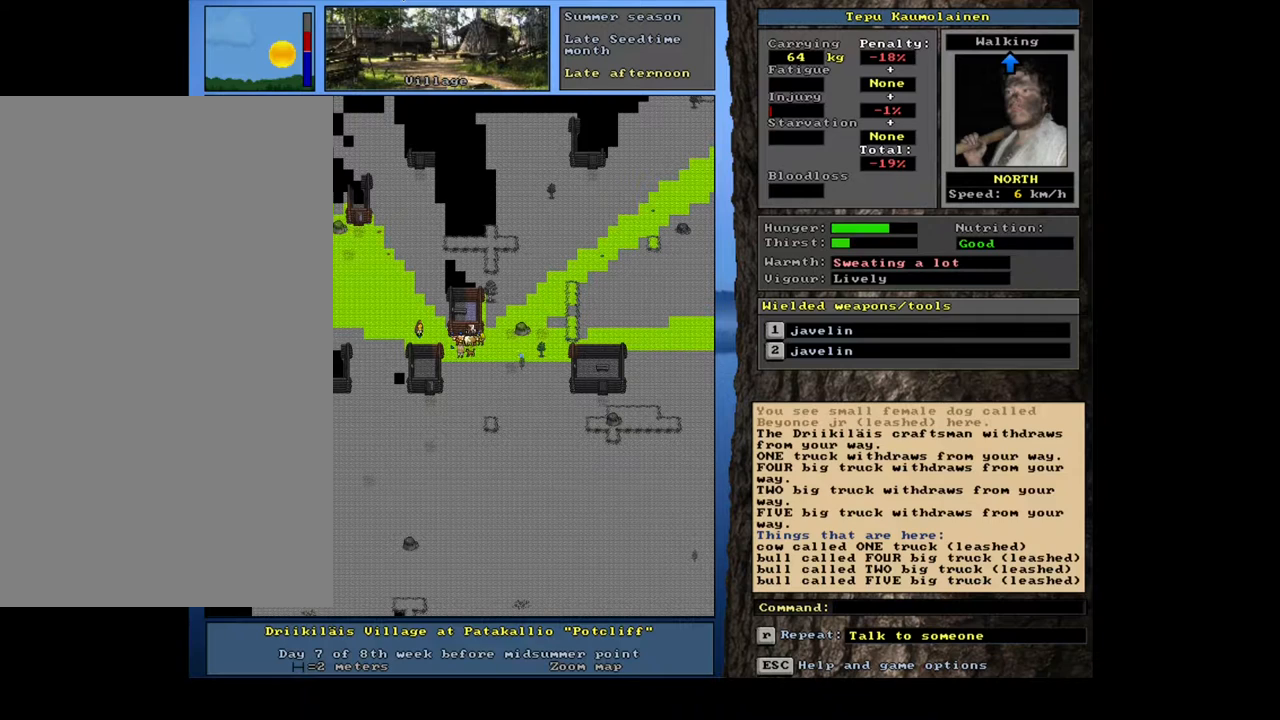
{"keys": [], "mouse": [], "events": []}
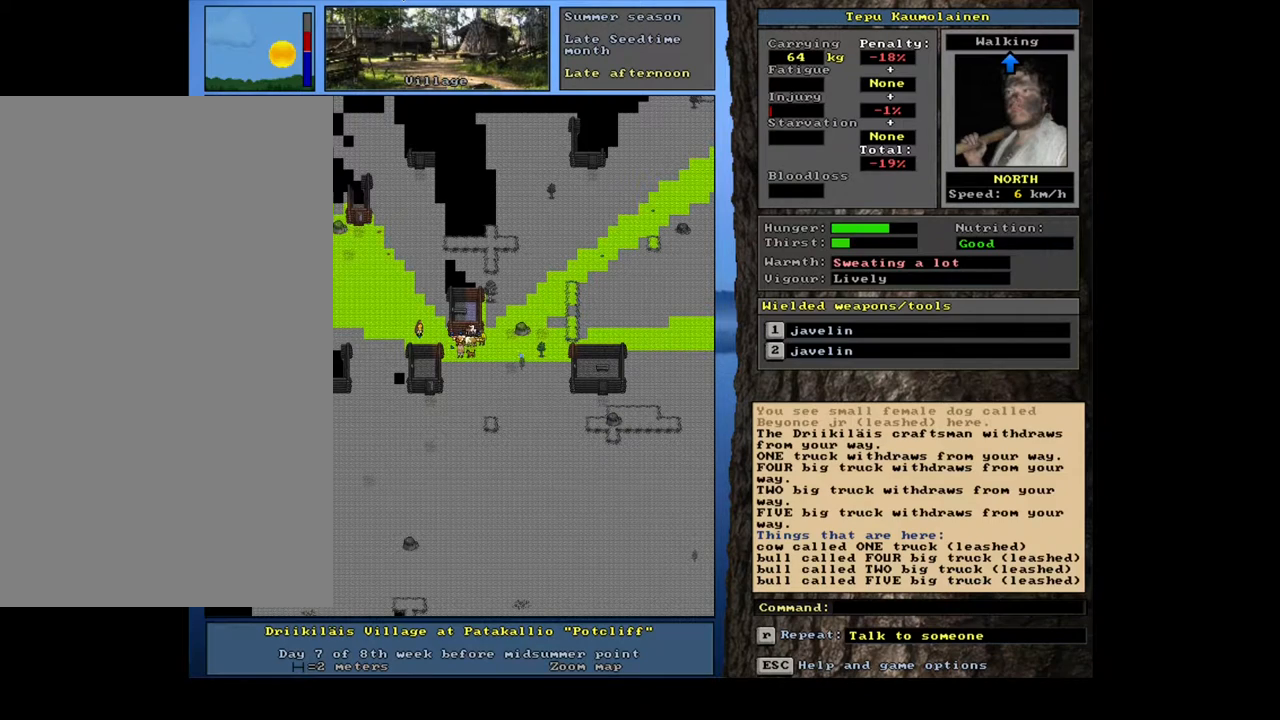
{"keys": [], "mouse": [], "events": [[317, "shift_l", "down"], [417, "g", "down"], [500, "g", "up"], [500, "shift_l", "up"]]}
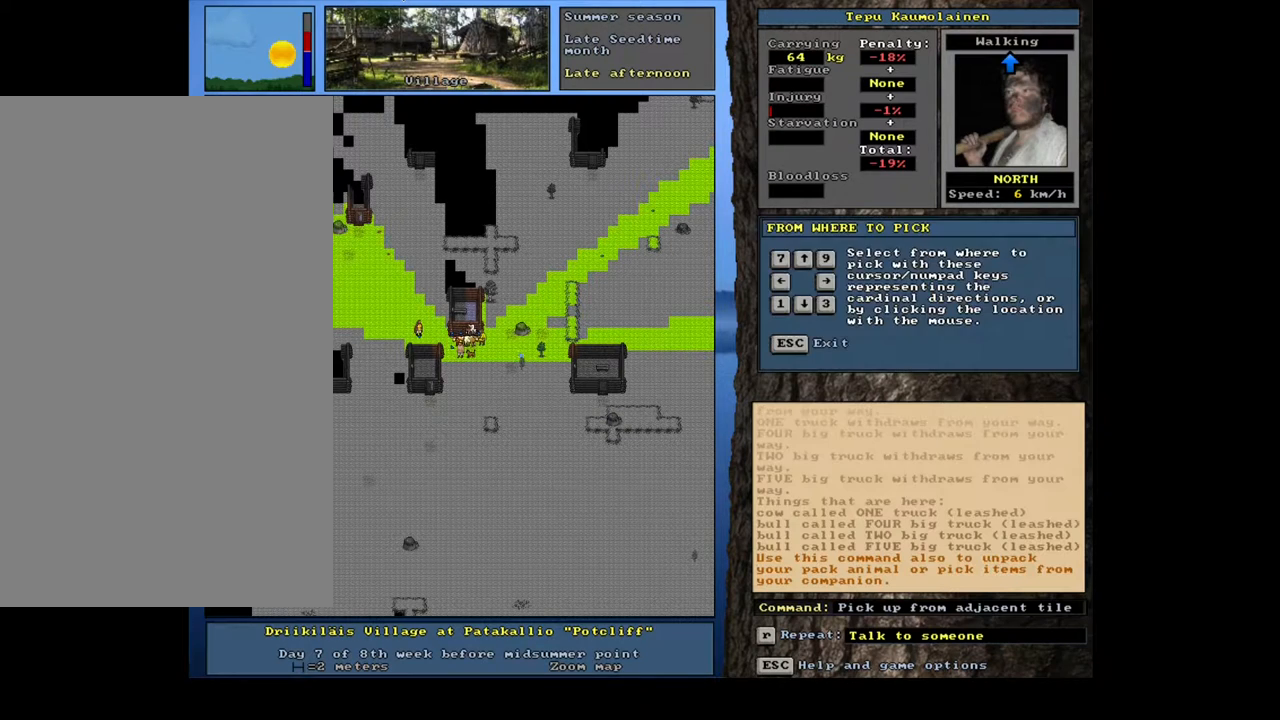
{"keys": [], "mouse": [], "events": [[133, "8", "down"], [233, "8", "up"]]}
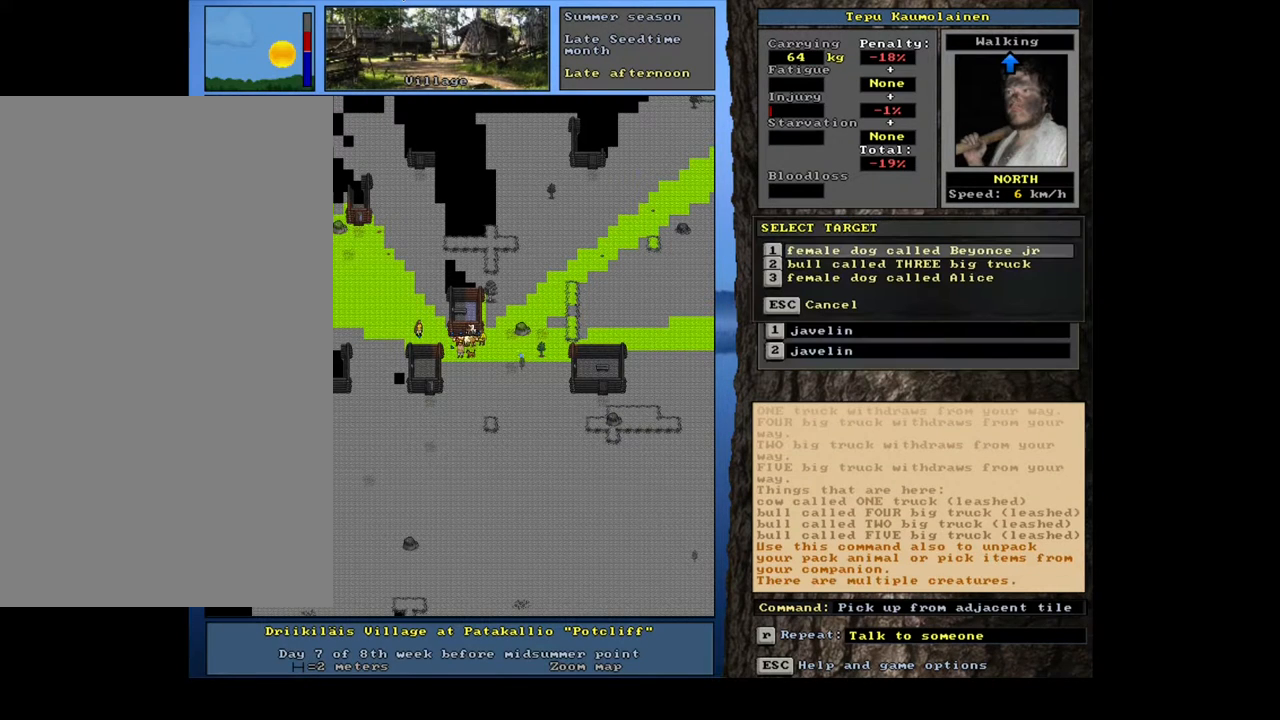
{"keys": [], "mouse": [], "events": []}
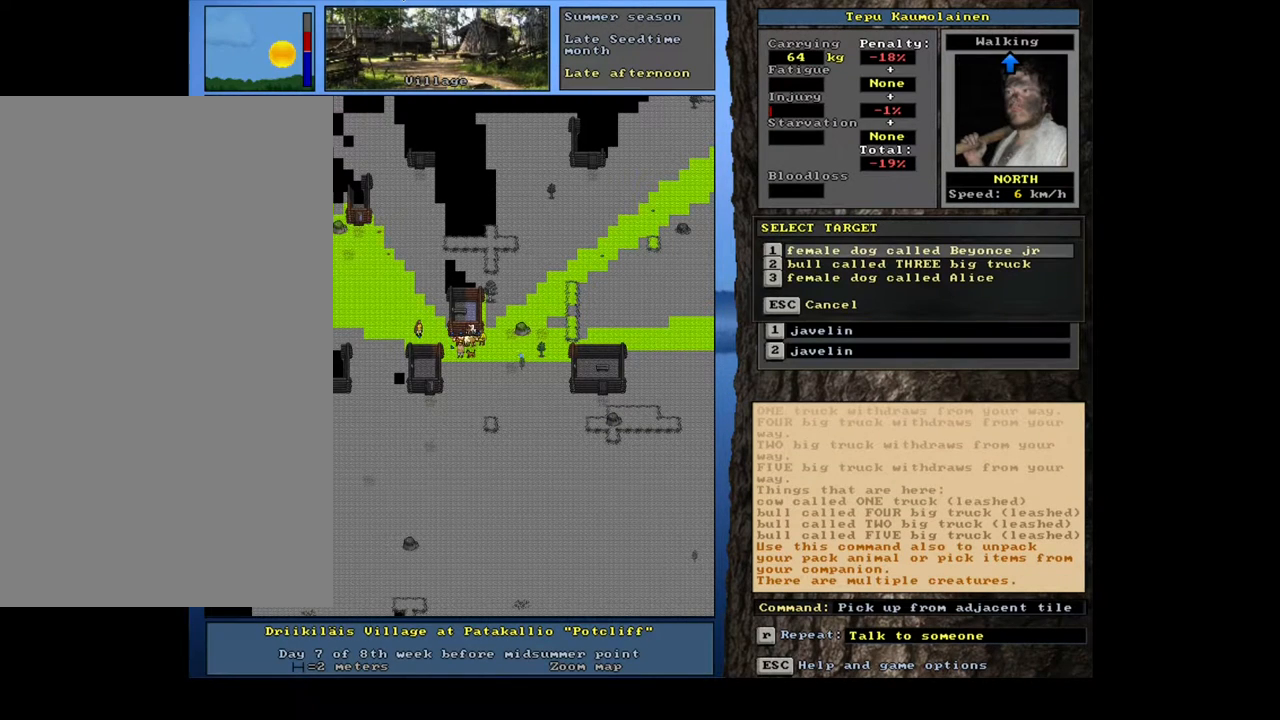
{"keys": [], "mouse": [], "events": []}
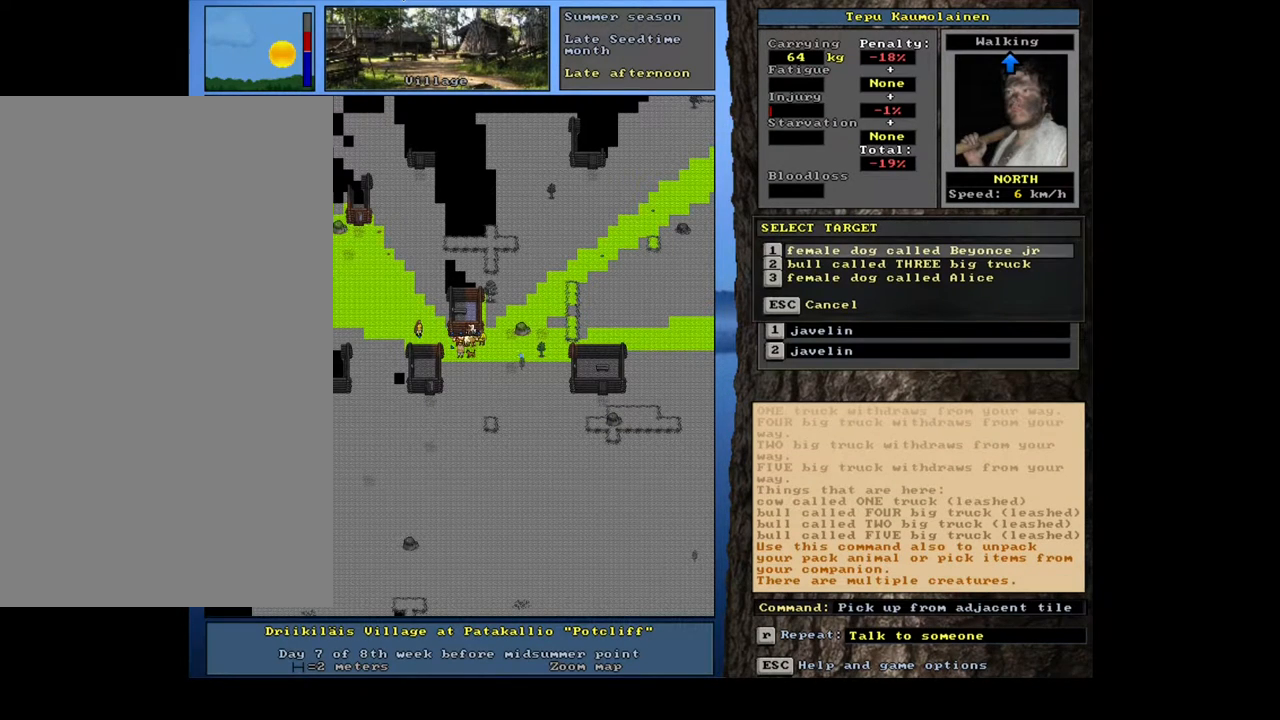
{"keys": [], "mouse": [], "events": [[233, "escape", "down"], [350, "escape", "up"]]}
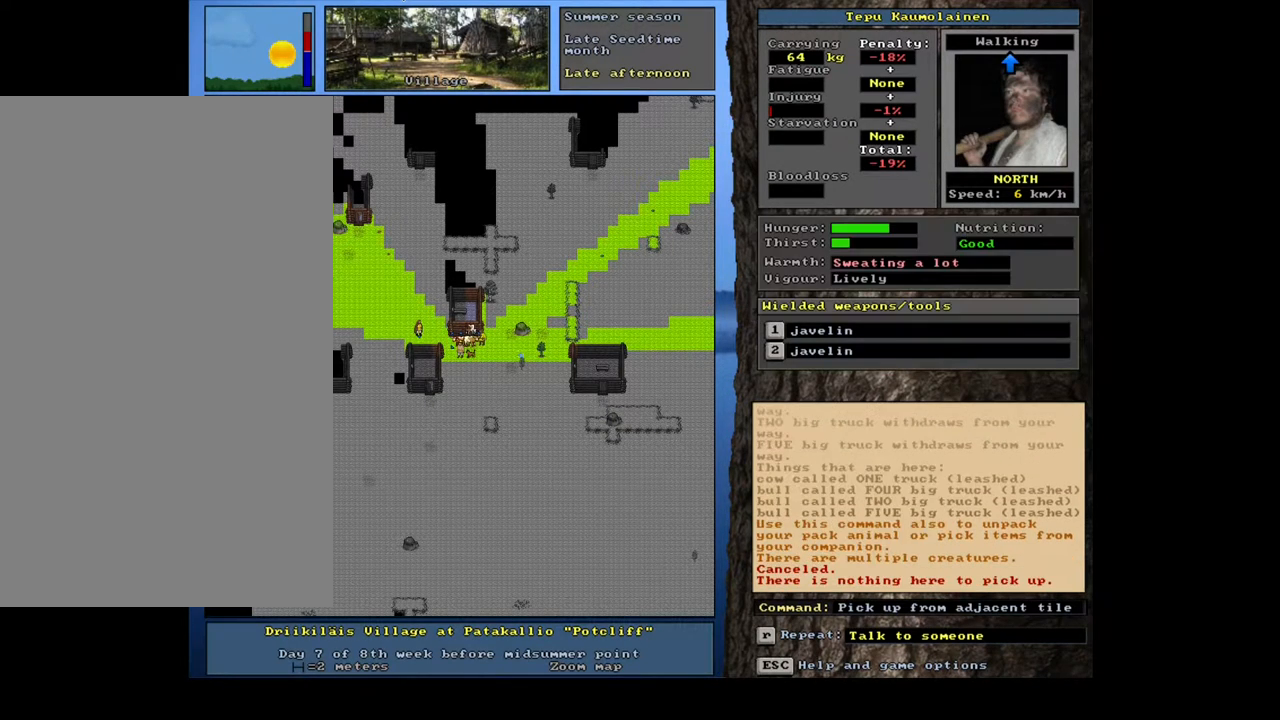
{"keys": [], "mouse": [], "events": [[67, "shift_l", "down"], [150, "g", "down"], [233, "g", "up"], [250, "shift_l", "up"], [367, "9", "down"], [467, "9", "up"]]}
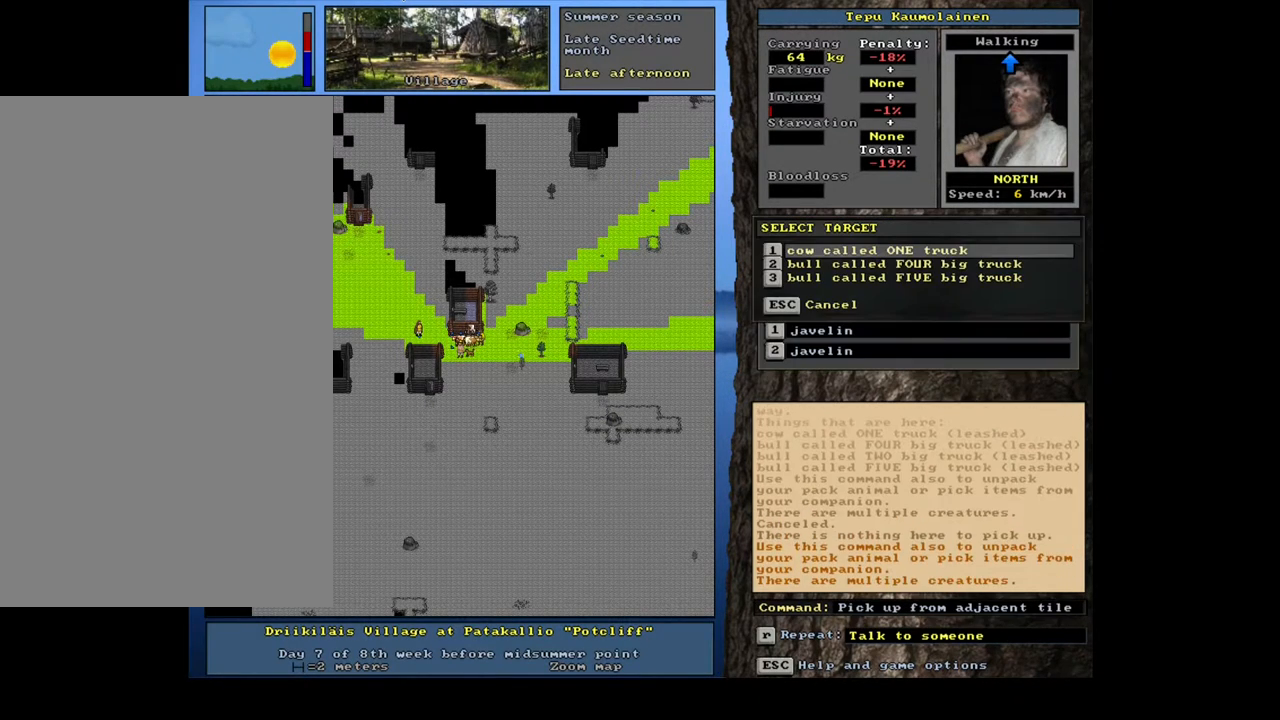
{"keys": [], "mouse": [], "events": []}
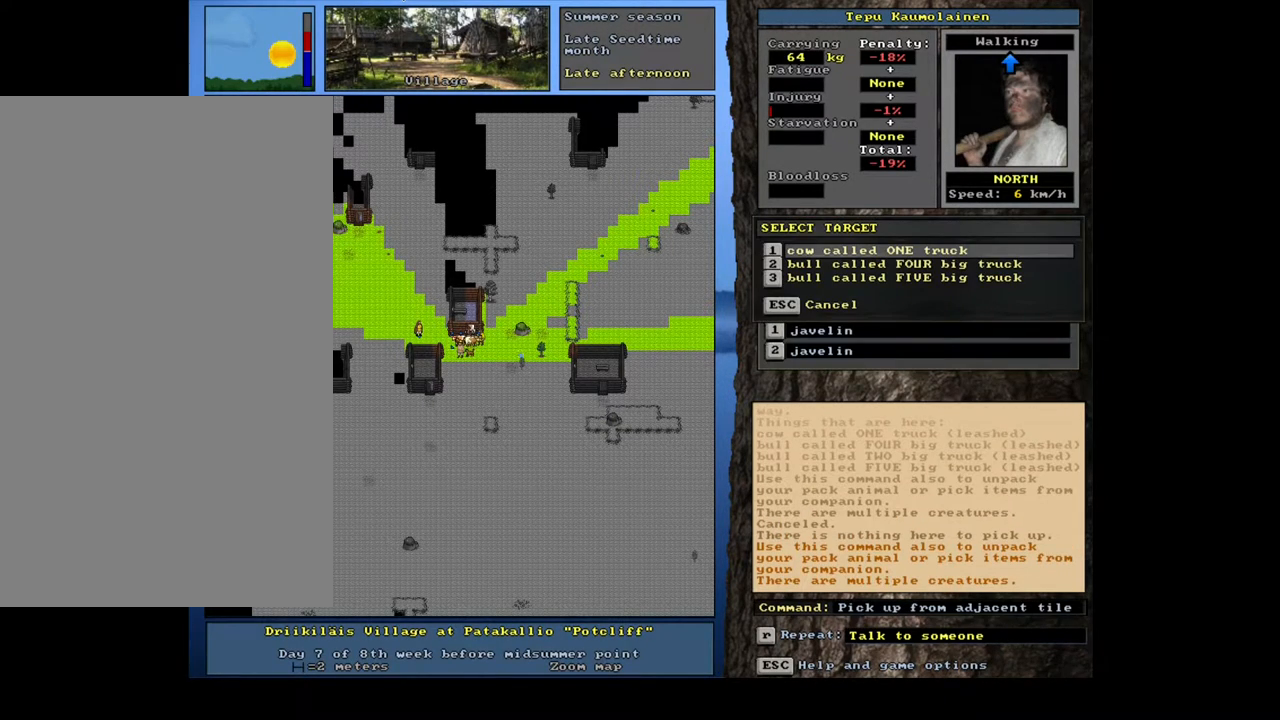
{"keys": [], "mouse": [], "events": [[250, "return", "down"], [333, "return", "up"]]}
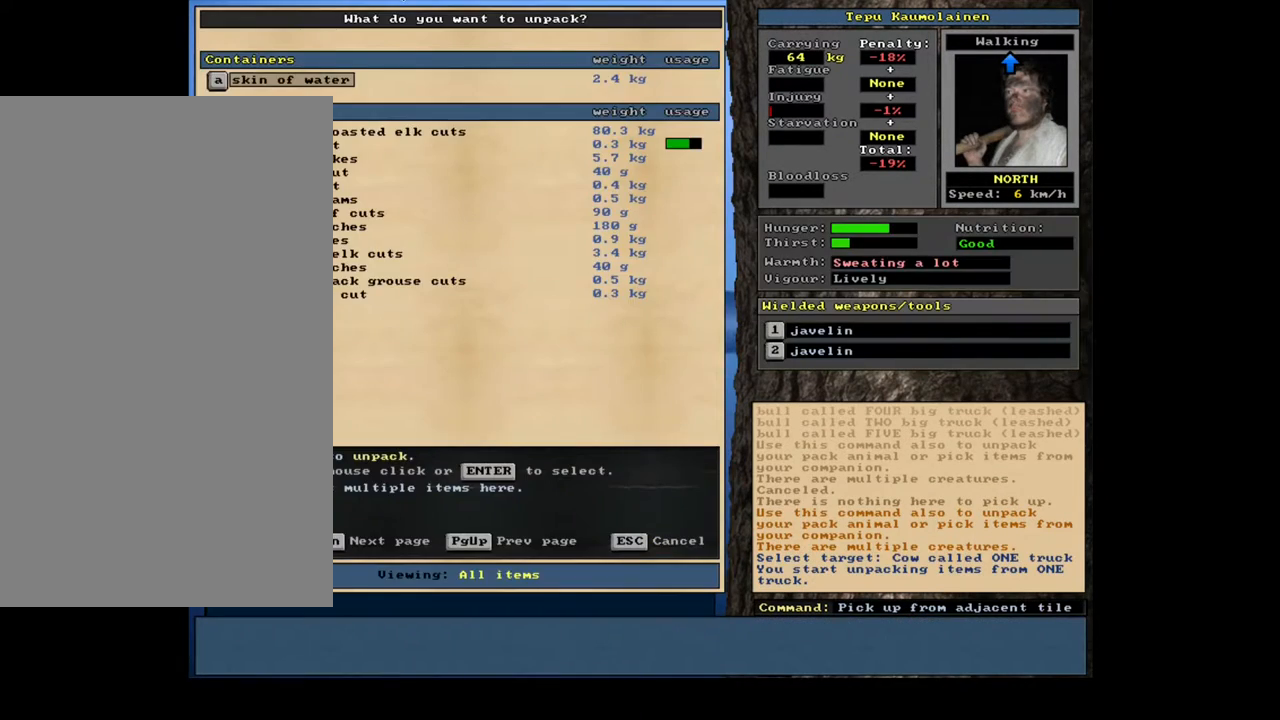
{"keys": [], "mouse": [], "events": [[200, "tab", "down"], [333, "tab", "up"], [367, "f", "down"], [433, "f", "up"]]}
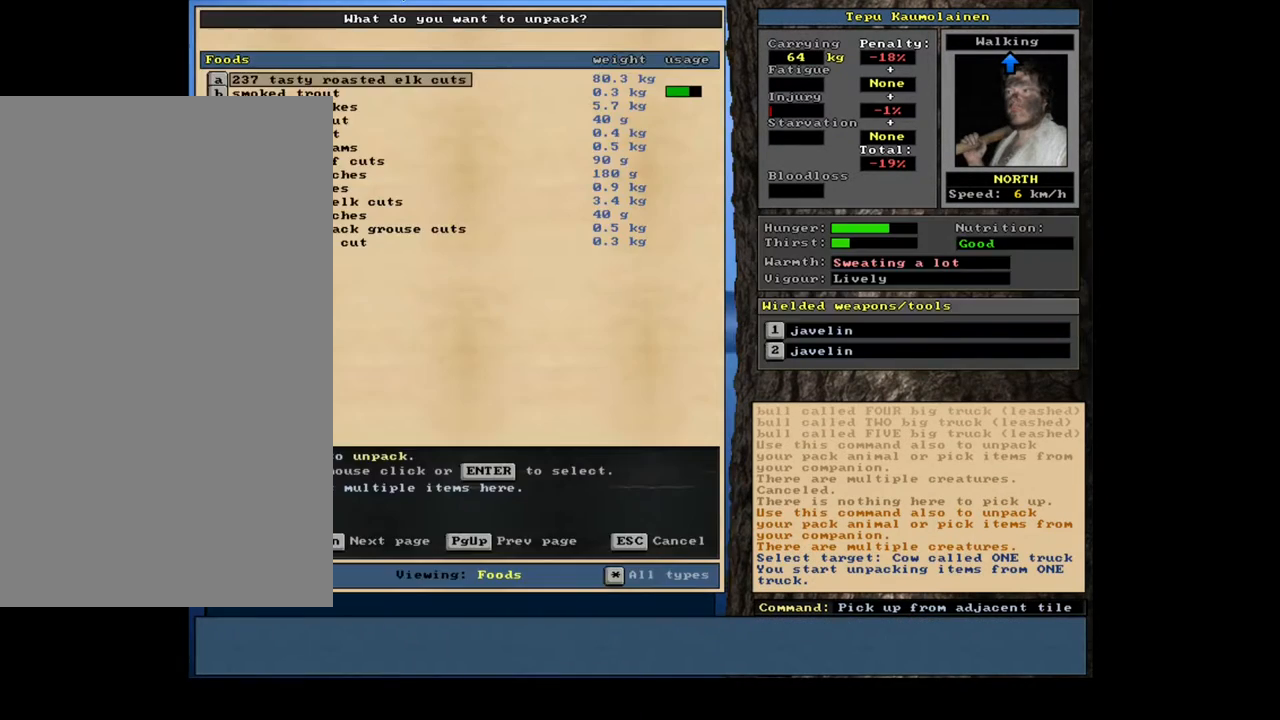
{"keys": [], "mouse": [], "events": [[417, "return", "down"], [500, "return", "up"]]}
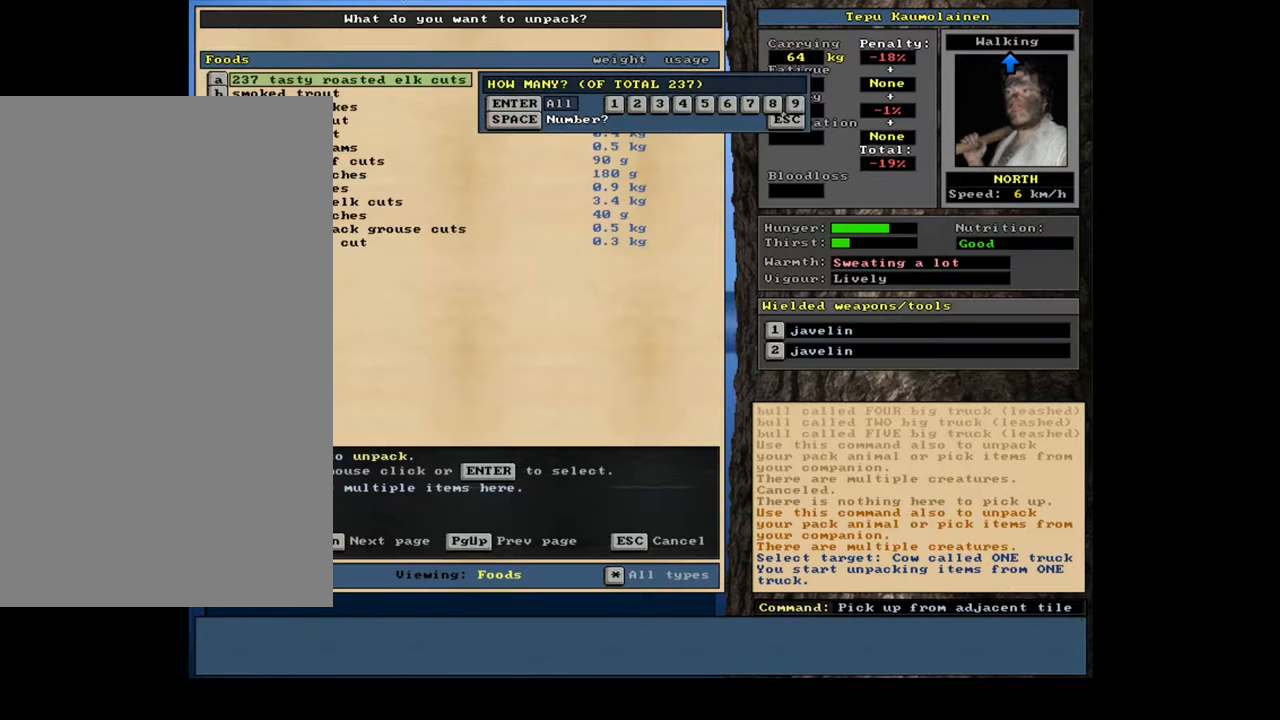
{"keys": [], "mouse": [], "events": [[217, "return", "down"], [283, "return", "up"]]}
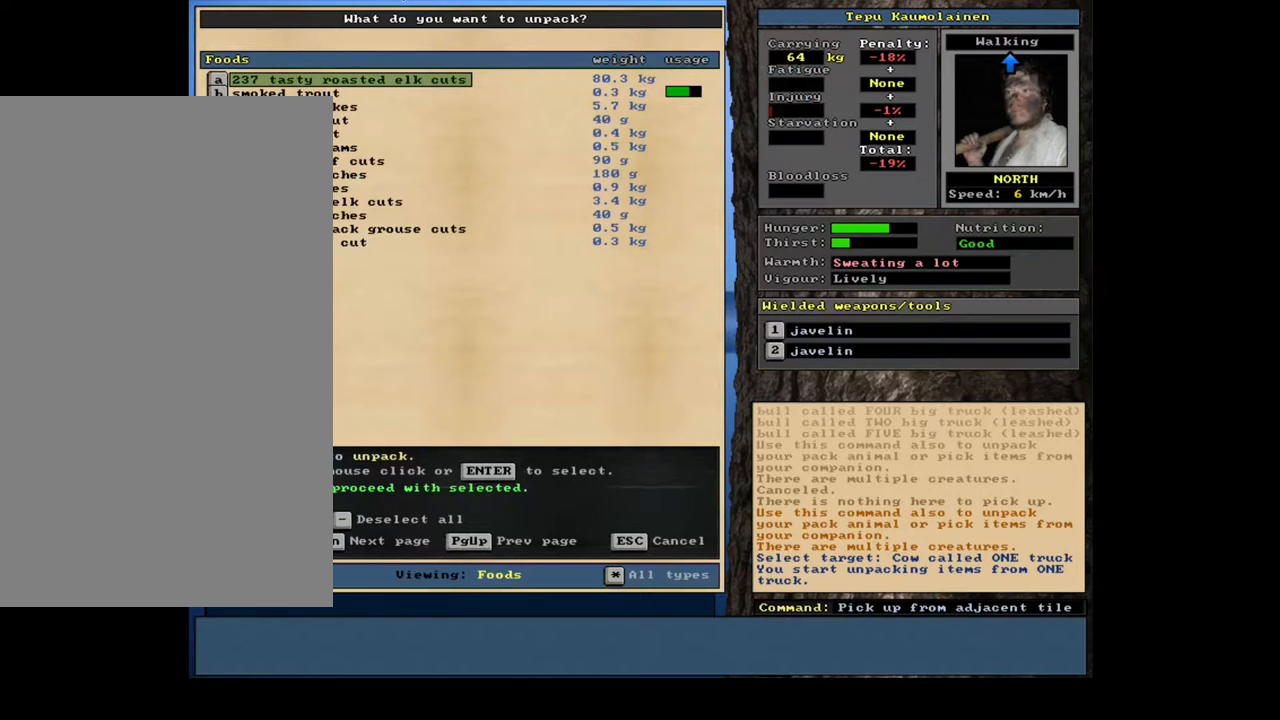
{"keys": [], "mouse": [], "events": [[150, "down", "down"], [233, "down", "up"]]}
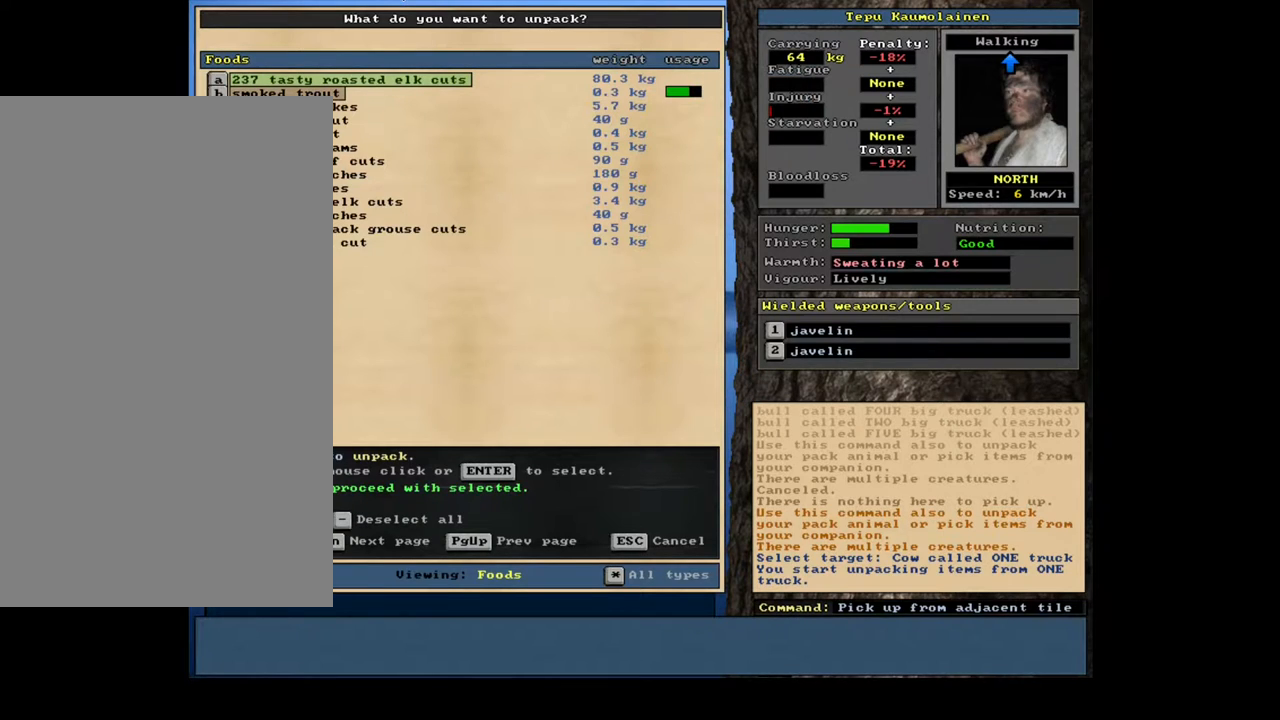
{"keys": [], "mouse": [], "events": [[250, "down", "down"], [350, "down", "up"]]}
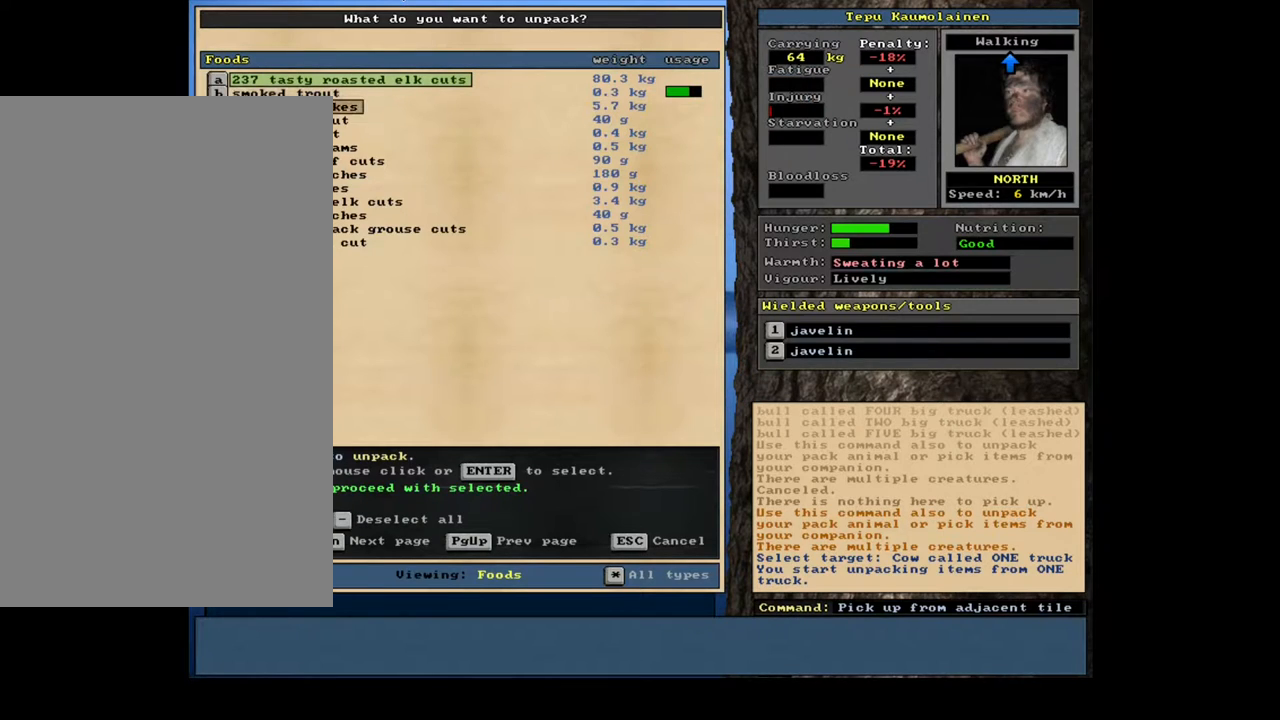
{"keys": [], "mouse": [], "events": [[167, "down", "down"], [317, "down", "up"]]}
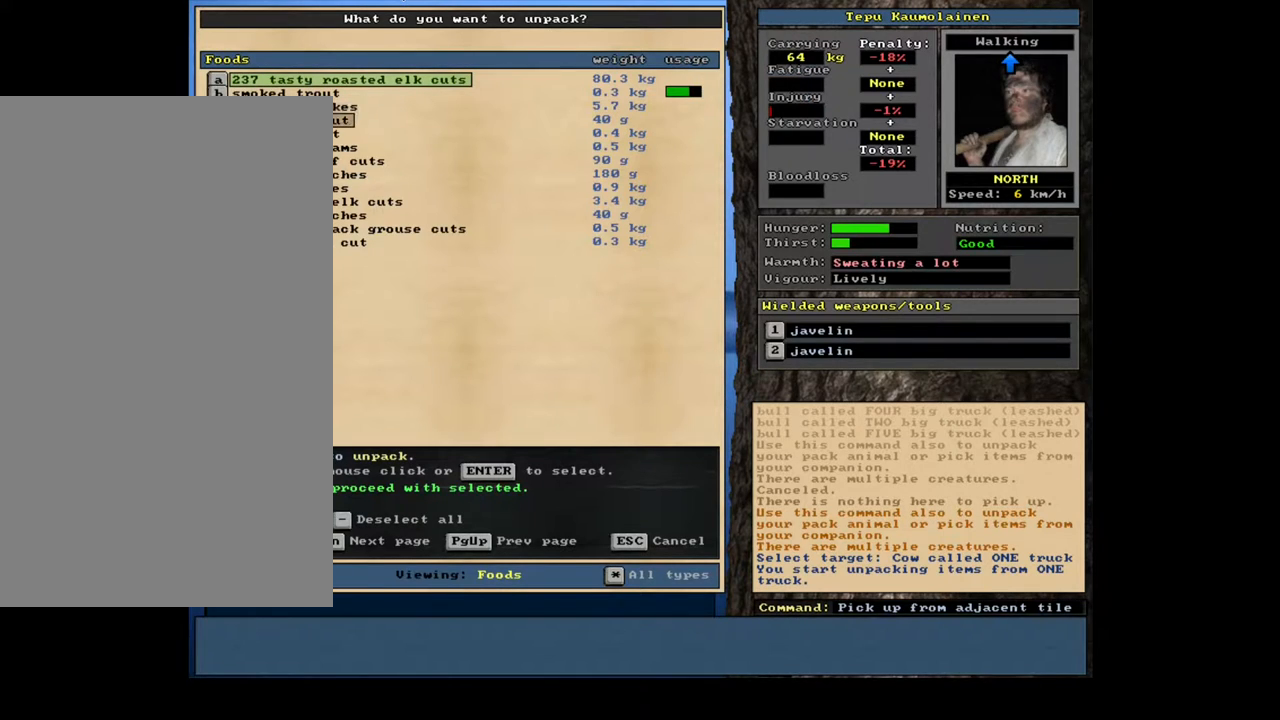
{"keys": ["down"], "mouse": [], "events": [[83, "down", "down"], [167, "down", "up"], [450, "down", "down"]]}
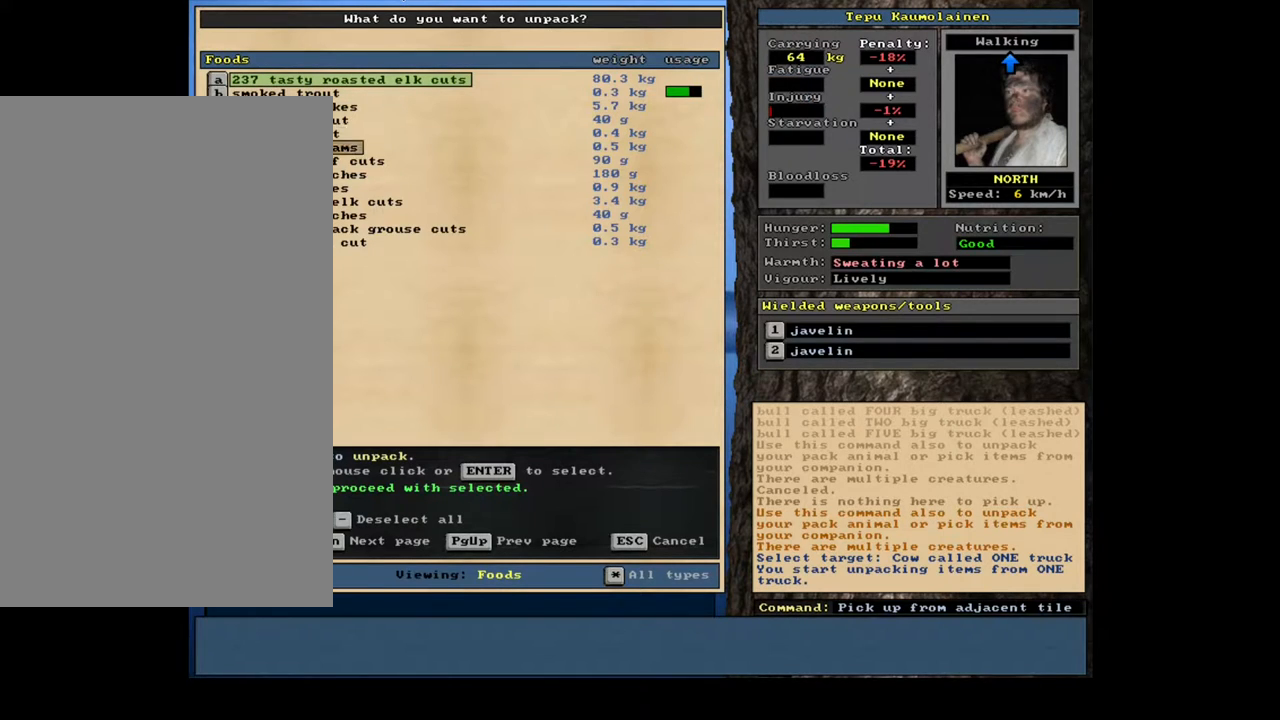
{"keys": [], "mouse": [], "events": [[50, "down", "up"], [417, "down", "down"], [483, "down", "up"]]}
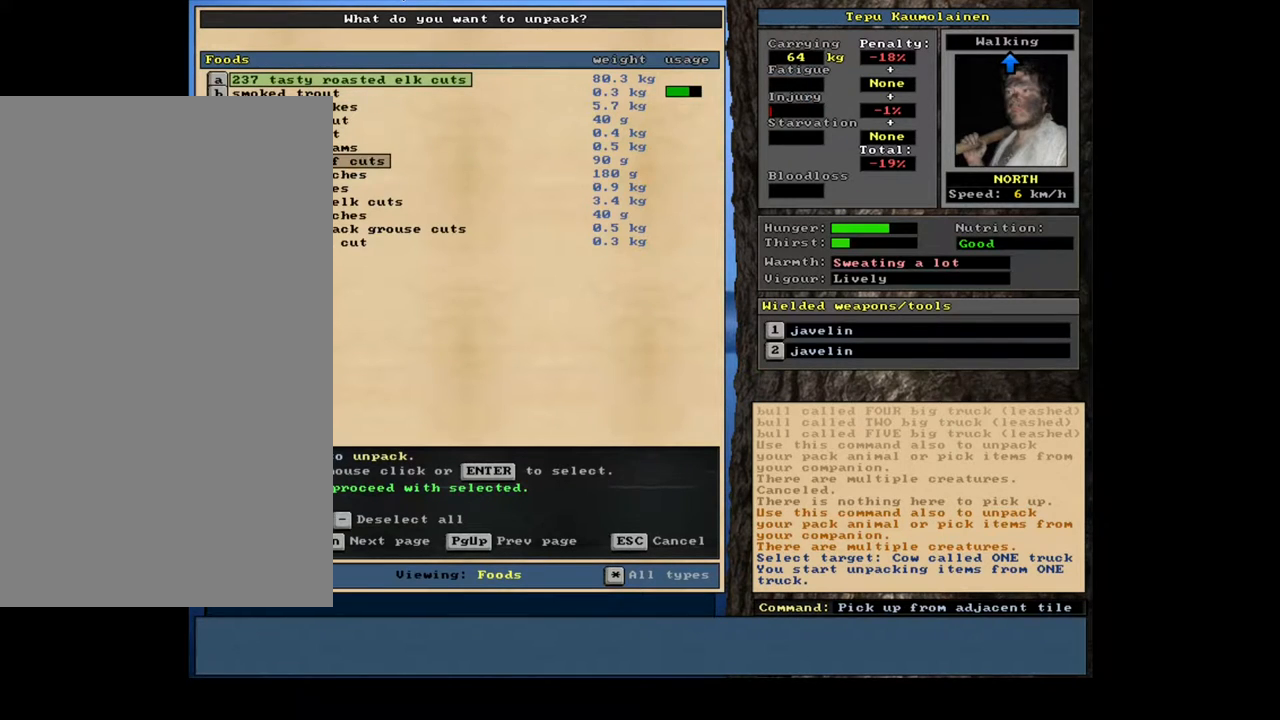
{"keys": ["down"], "mouse": [], "events": [[217, "down", "down"], [283, "down", "up"], [450, "down", "down"]]}
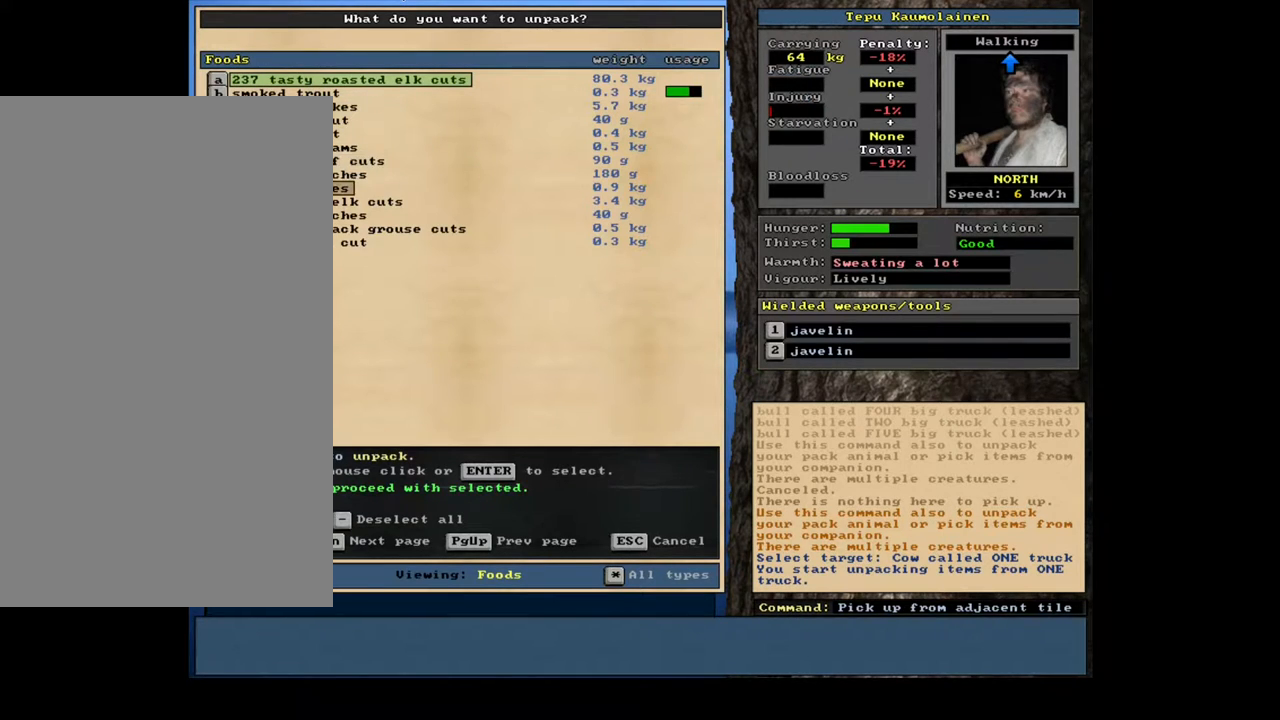
{"keys": [], "mouse": [], "events": [[17, "down", "up"], [217, "down", "down"], [333, "down", "up"]]}